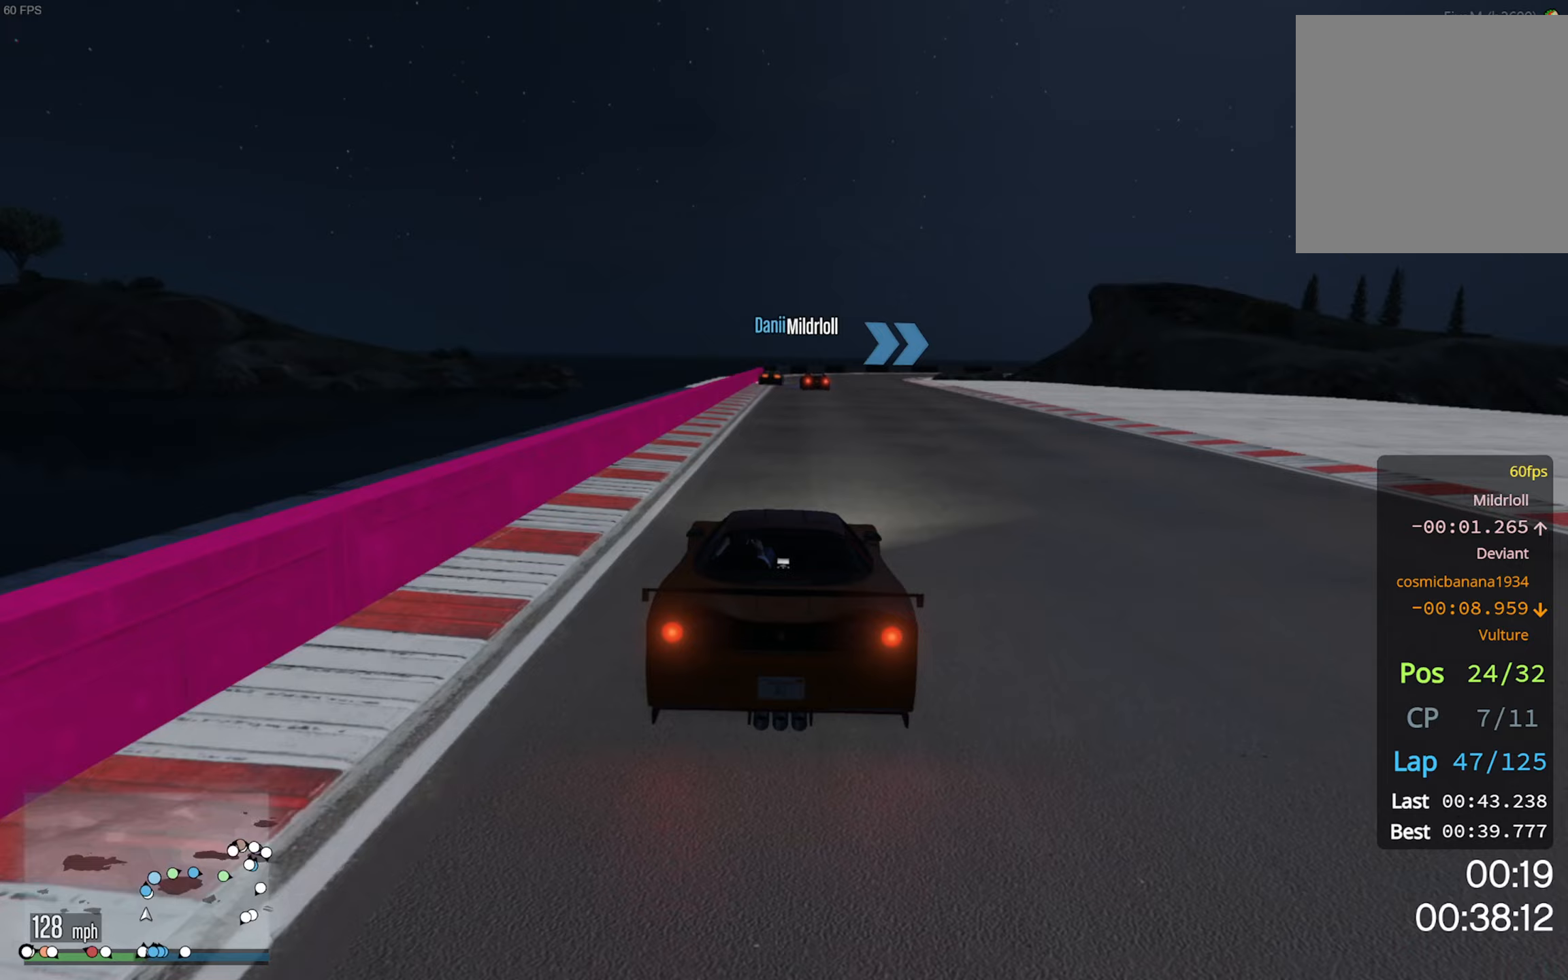
Gameplay with a controller (Xbox layout); each line is a JSON object with the inputs held at the frame after it (dt_ms = milliseconds from this image to that frame). "events" lists button and stick changes between this image and that frame as [ms after this image, input, new state], when the widget could be followed in between.
{"dt_ms": 200, "buttons": ["R2"], "left_stick": "center", "right_stick": "center", "events": [[17, "left_stick", "center"]]}
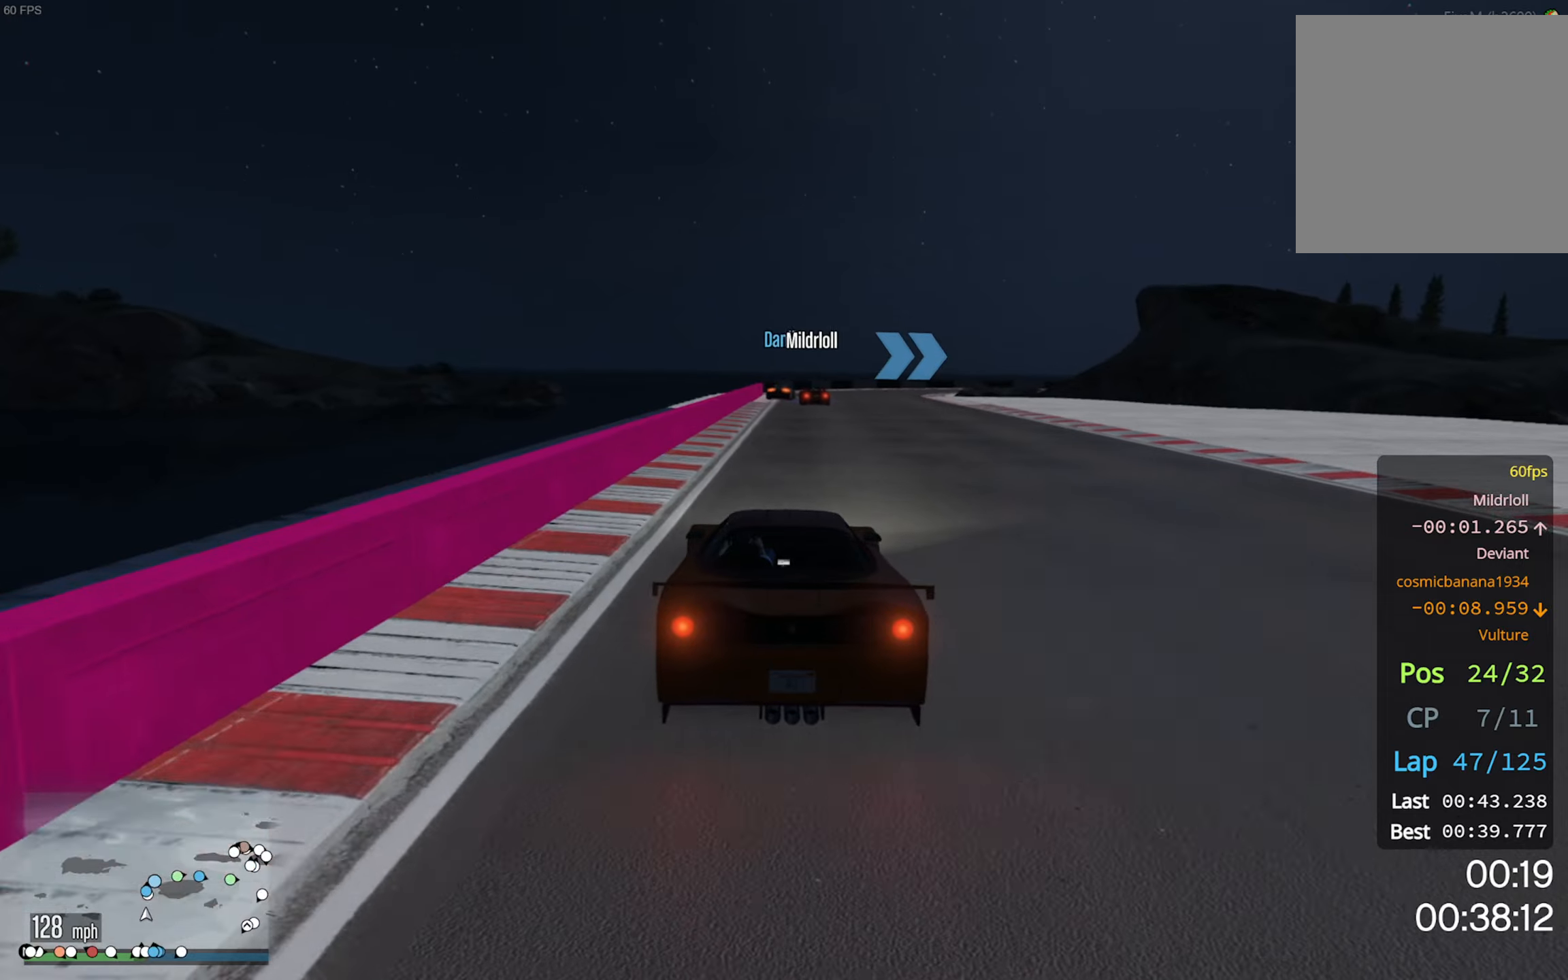
{"dt_ms": 500, "buttons": [], "left_stick": "down-right", "right_stick": "center", "events": [[267, "left_stick", "down-right"], [283, "R2", "up"], [300, "L2", "down"], [417, "L2", "up"], [433, "left_stick", "center"], [500, "left_stick", "down-right"]]}
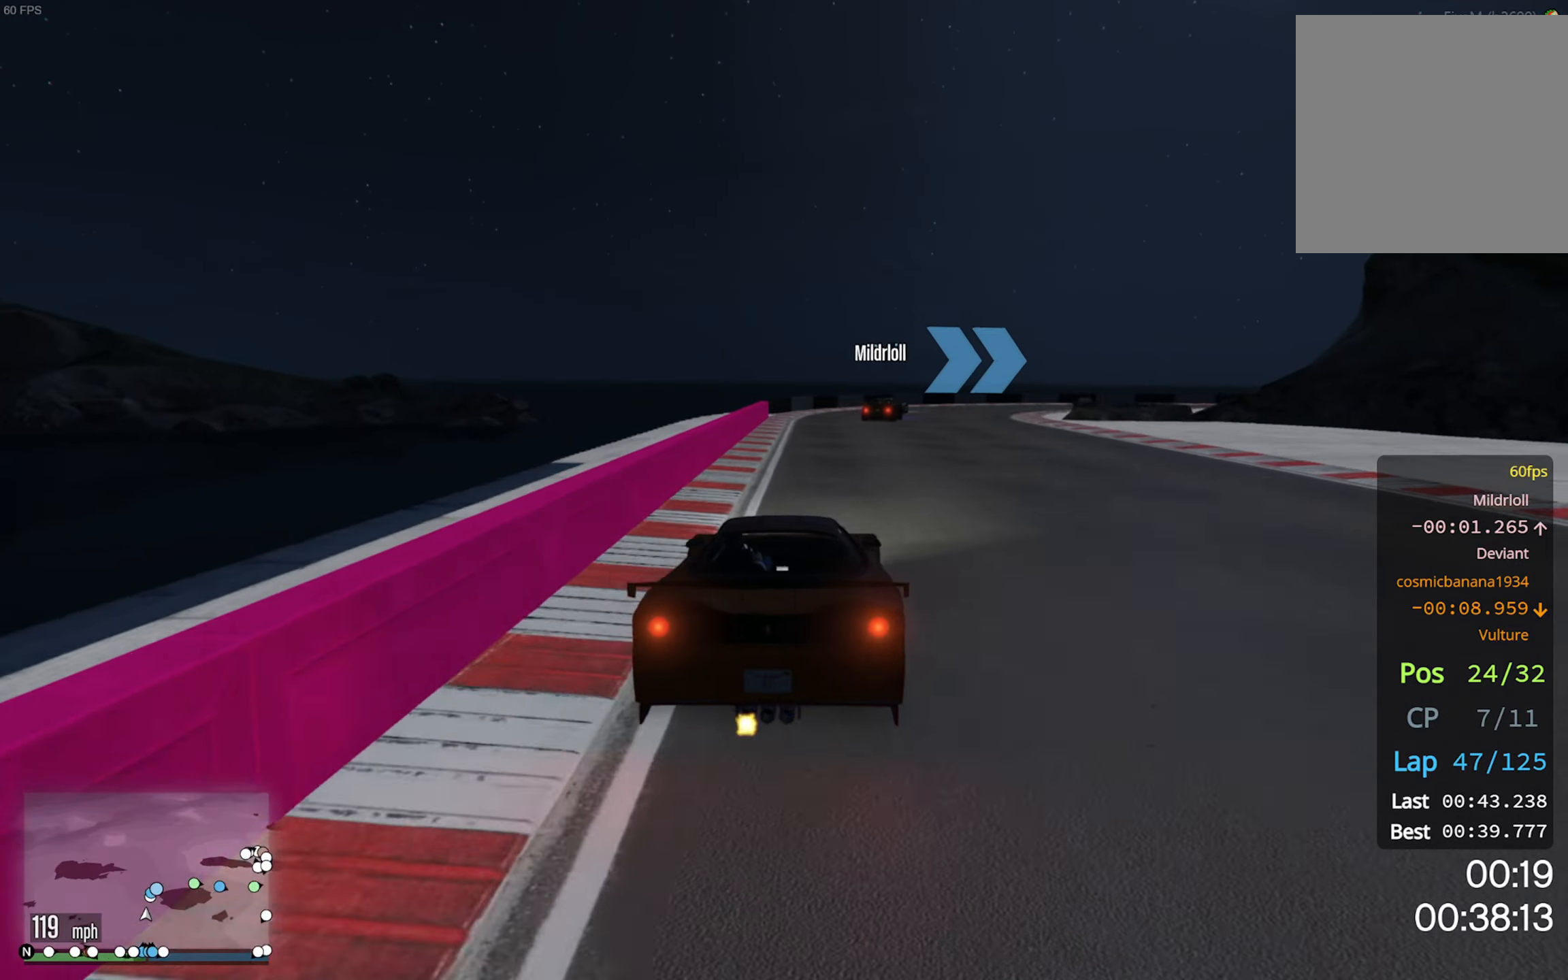
{"dt_ms": 500, "buttons": [], "left_stick": "down-right", "right_stick": "center", "events": [[17, "L2", "down"], [117, "L2", "up"], [133, "left_stick", "center"], [217, "left_stick", "down-right"], [233, "L2", "down"], [333, "L2", "up"], [350, "left_stick", "center"], [433, "left_stick", "down-right"]]}
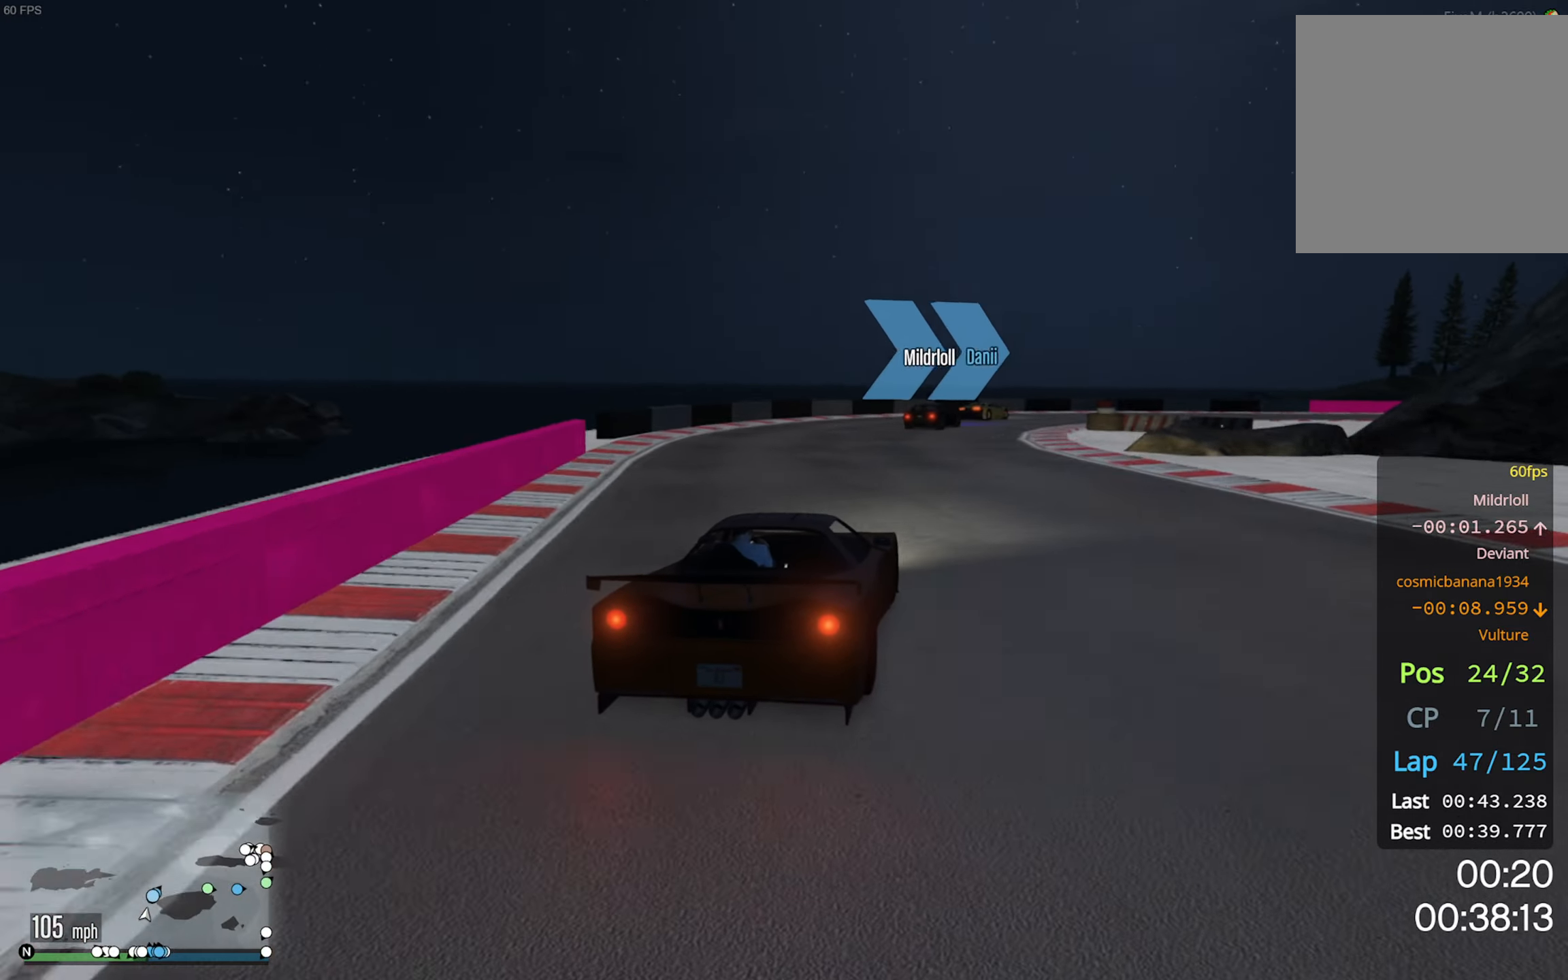
{"dt_ms": 500, "buttons": ["L2"], "left_stick": "down-right", "right_stick": "center", "events": [[17, "R2", "down"], [33, "left_stick", "center"], [150, "left_stick", "down-right"], [467, "L2", "down"], [483, "R2", "up"]]}
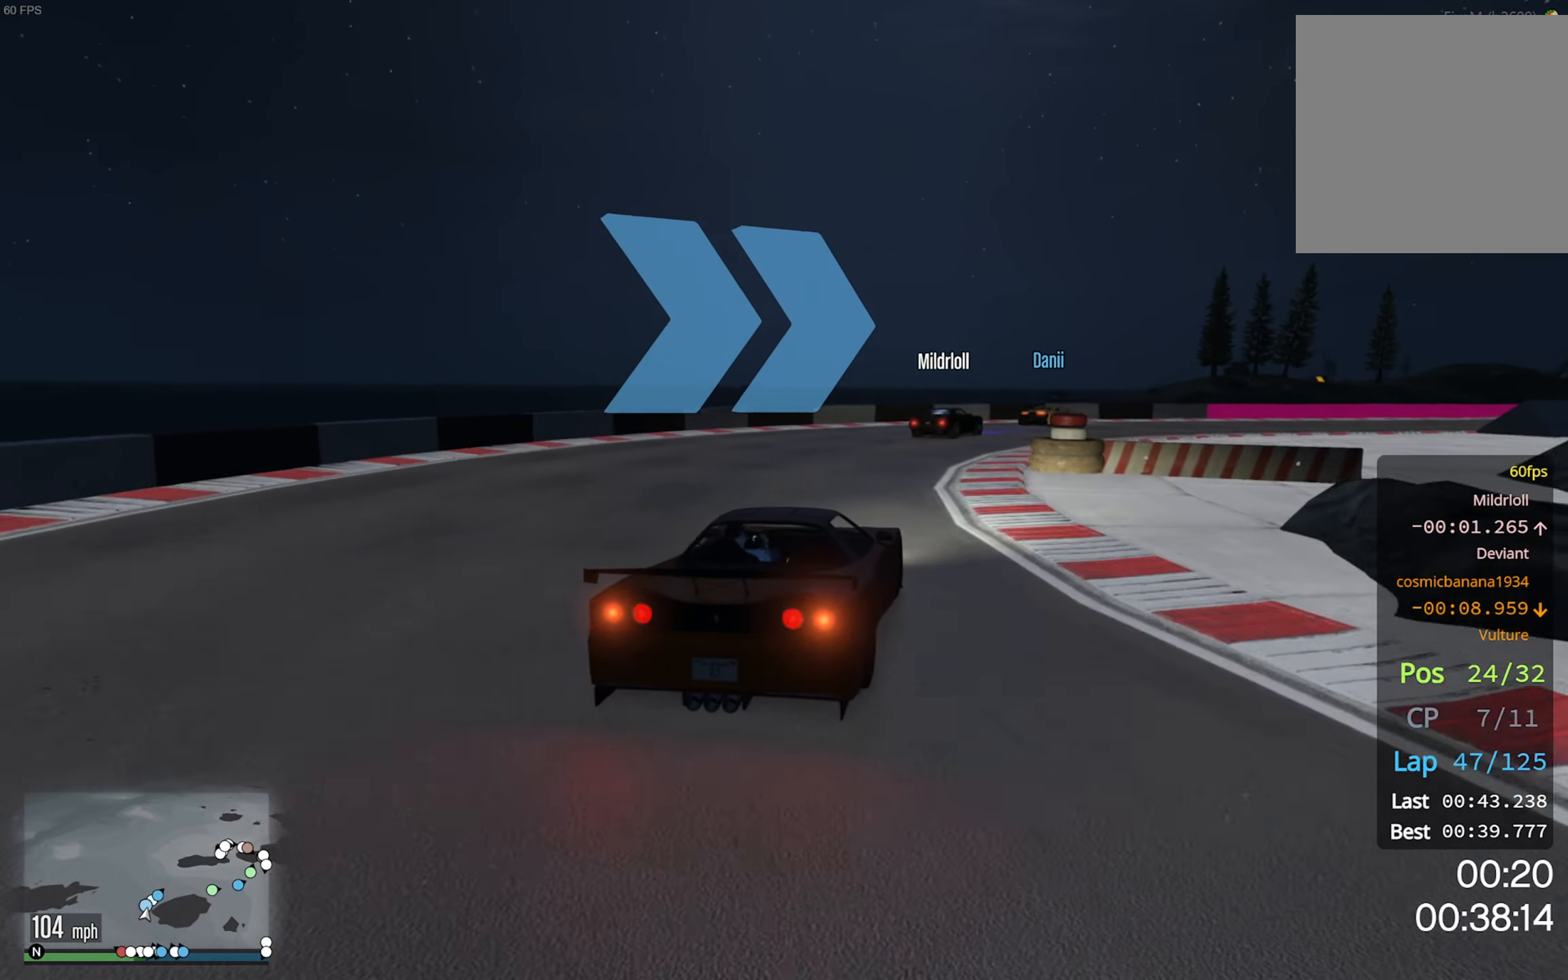
{"dt_ms": 500, "buttons": ["R2"], "left_stick": "down-right", "right_stick": "center", "events": [[33, "L2", "up"], [233, "left_stick", "center"], [300, "left_stick", "down-right"], [367, "R2", "down"]]}
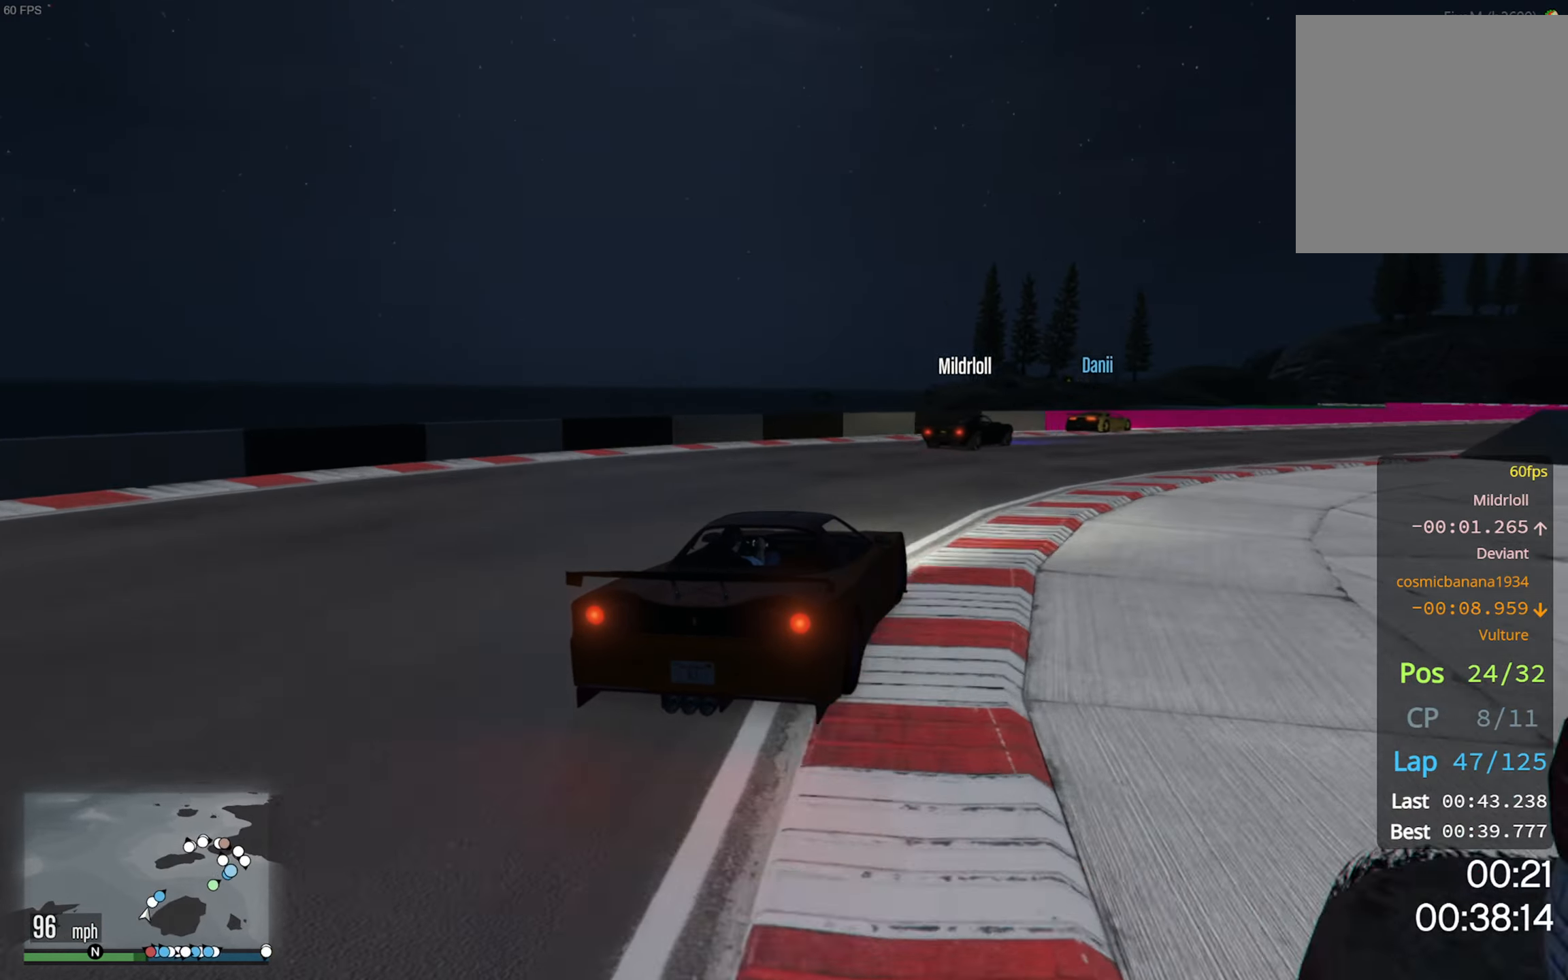
{"dt_ms": 500, "buttons": ["R2"], "left_stick": "down-right", "right_stick": "center", "events": [[33, "left_stick", "center"], [133, "left_stick", "down-right"]]}
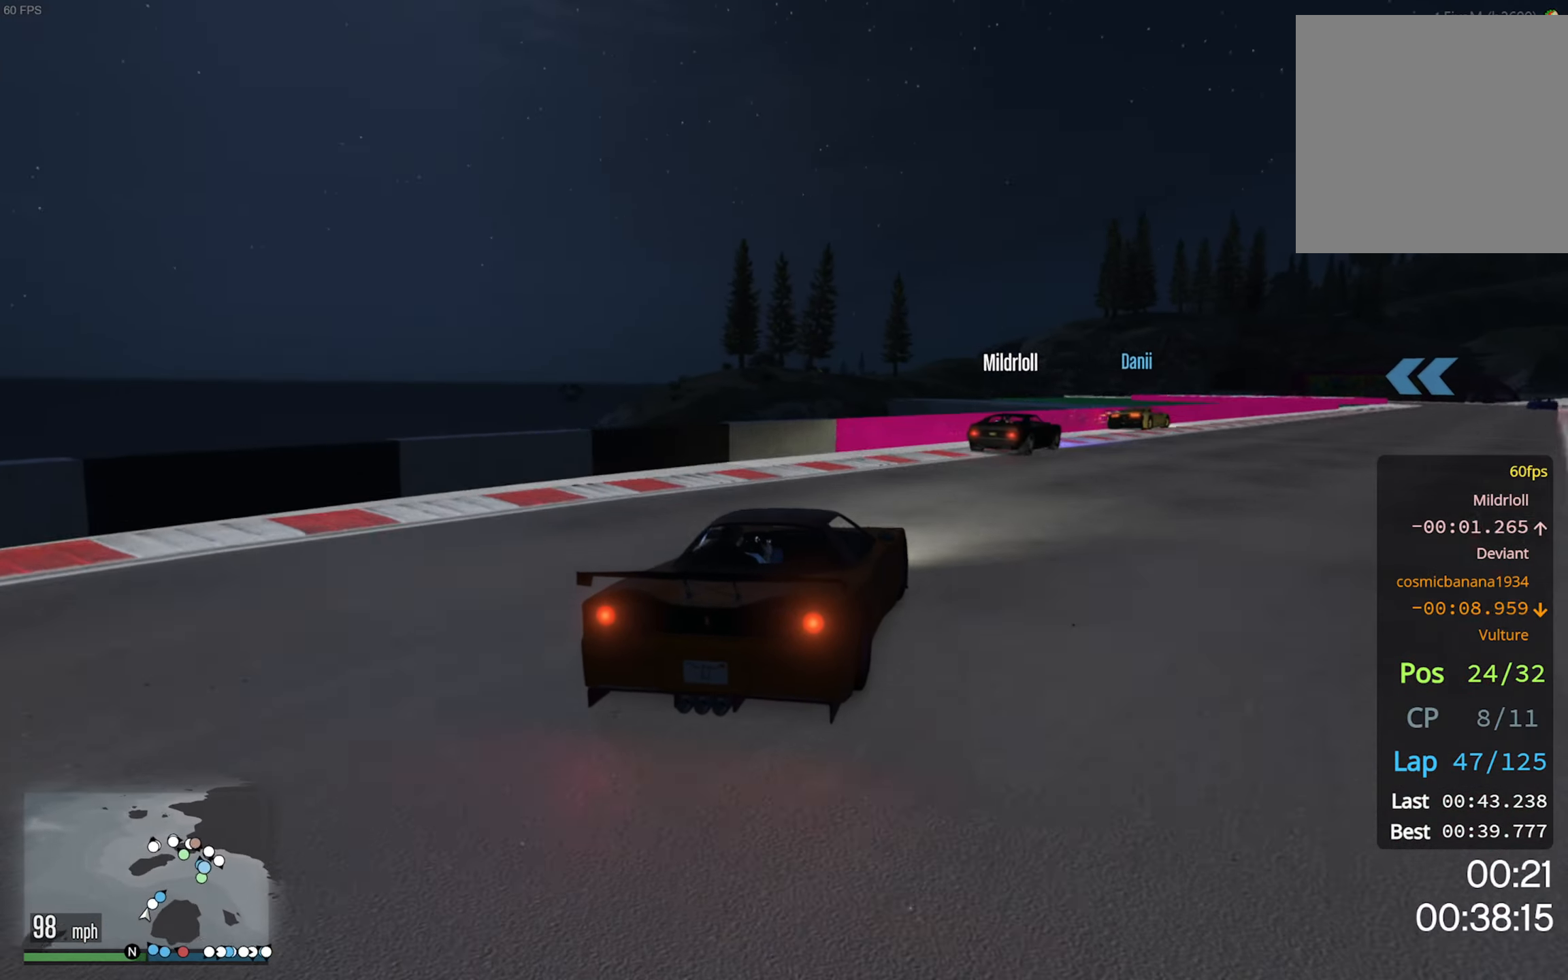
{"dt_ms": 500, "buttons": ["R2"], "left_stick": "center", "right_stick": "center", "events": [[83, "left_stick", "center"], [183, "left_stick", "down-right"], [483, "left_stick", "center"]]}
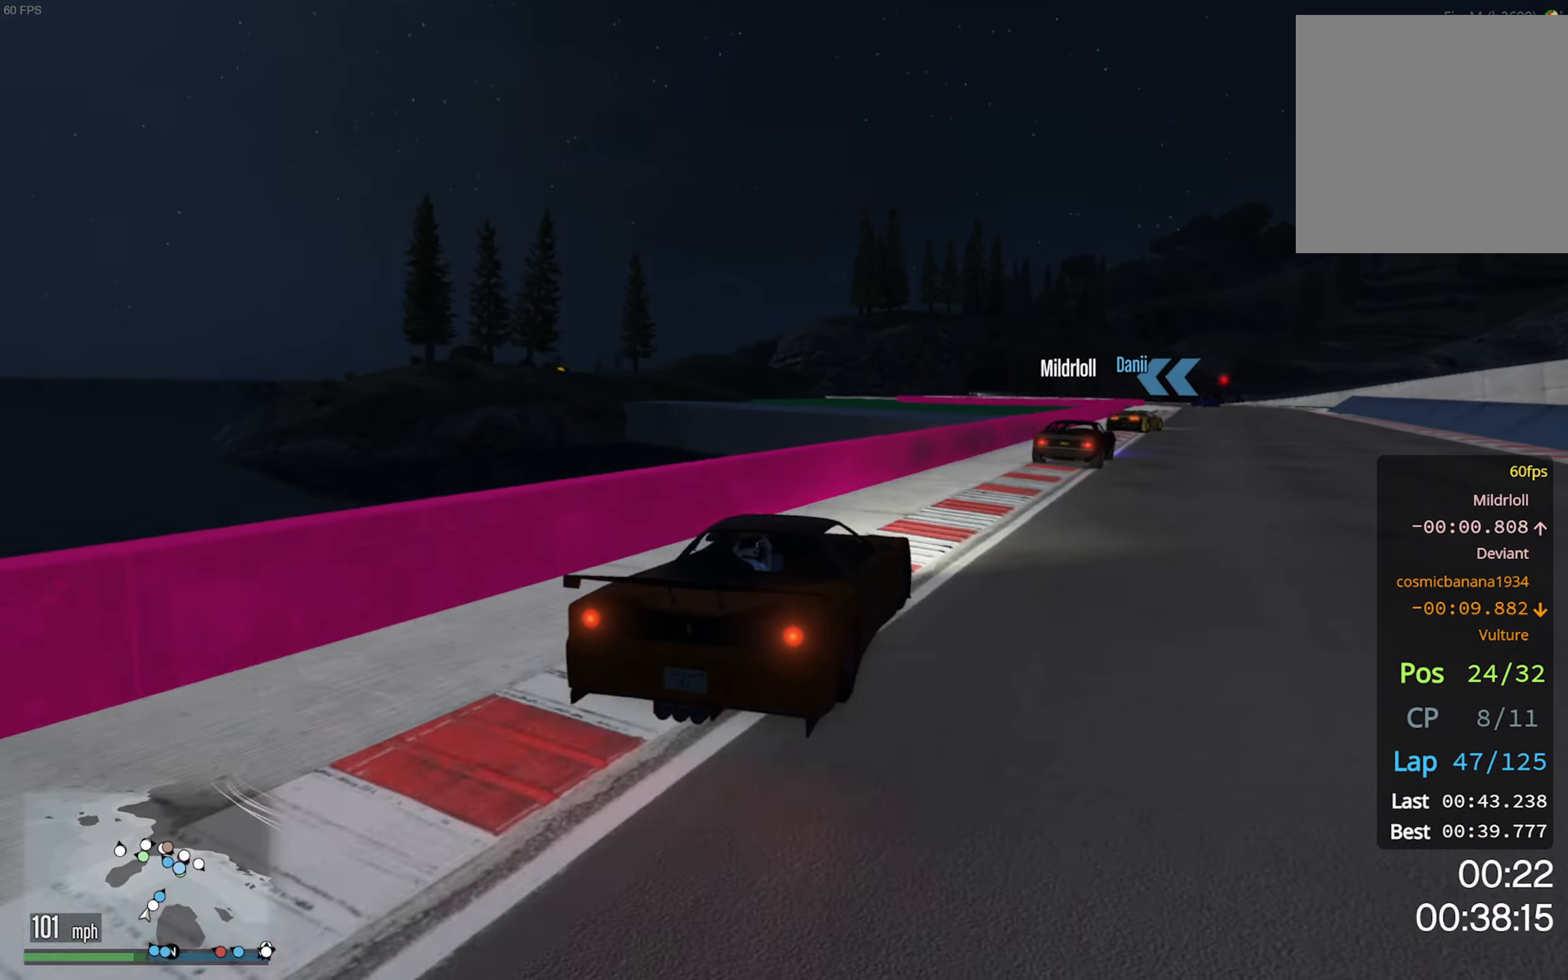
{"dt_ms": 500, "buttons": ["R2"], "left_stick": "center", "right_stick": "center", "events": [[117, "left_stick", "down-right"], [233, "left_stick", "center"], [350, "left_stick", "down-right"], [483, "left_stick", "center"]]}
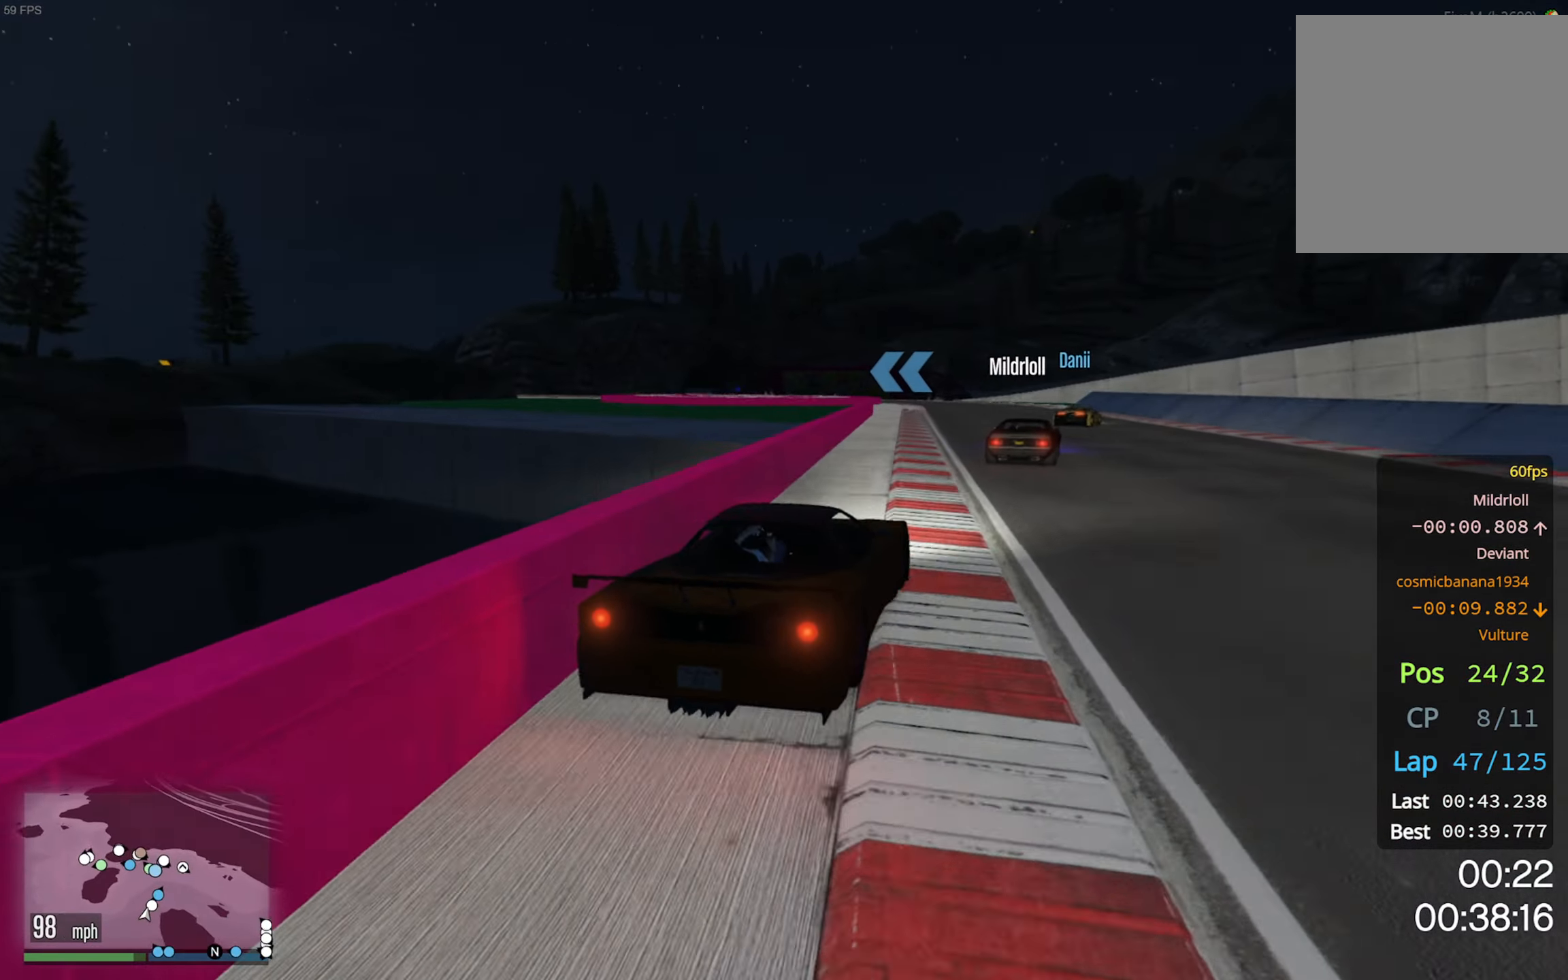
{"dt_ms": 500, "buttons": ["R2"], "left_stick": "center", "right_stick": "center", "events": [[183, "left_stick", "down-right"], [300, "left_stick", "center"]]}
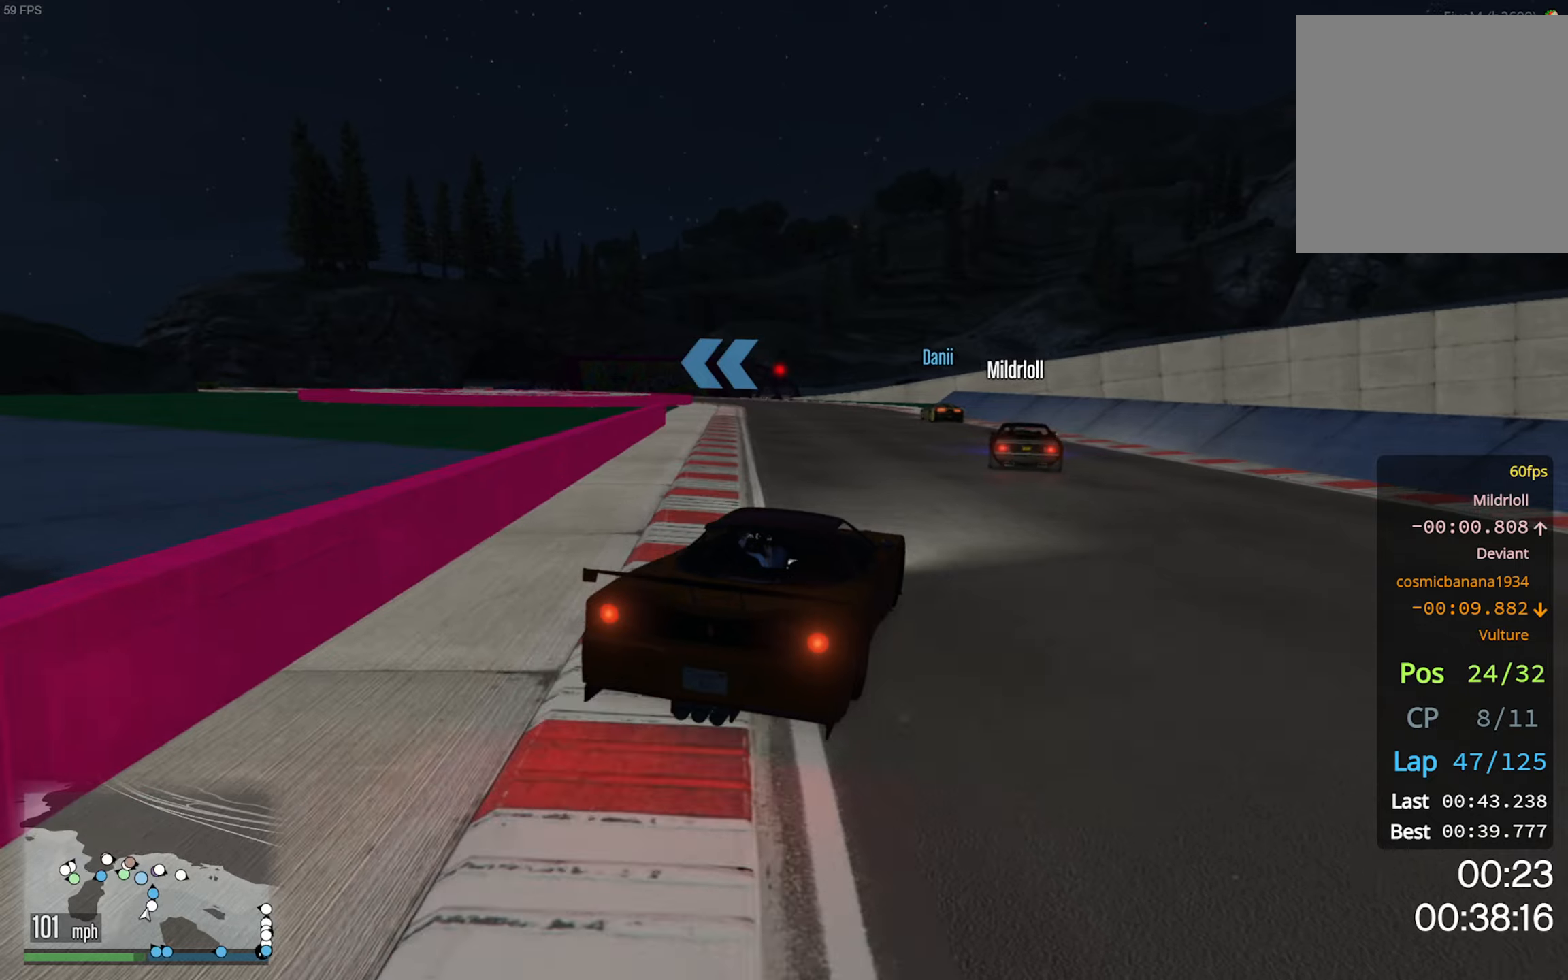
{"dt_ms": 500, "buttons": [], "left_stick": "center", "right_stick": "center", "events": [[67, "left_stick", "left"], [150, "R2", "up"], [184, "left_stick", "center"], [350, "L2", "down"], [367, "left_stick", "down-left"], [417, "left_stick", "center"], [450, "L2", "up"]]}
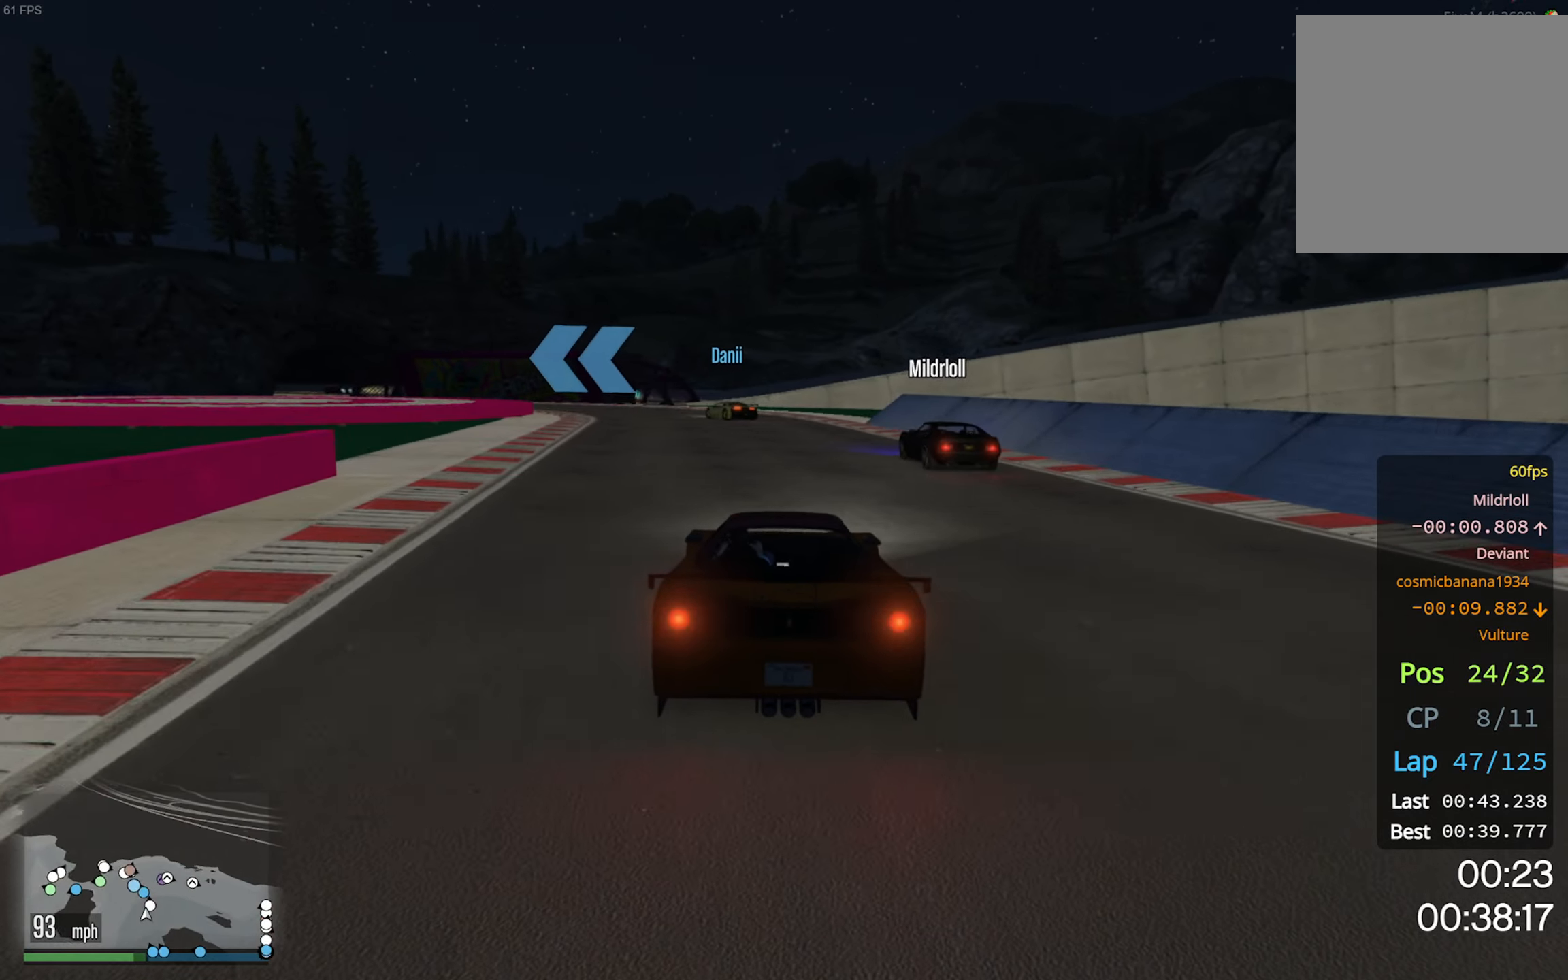
{"dt_ms": 500, "buttons": ["R2"], "left_stick": "left", "right_stick": "center", "events": [[50, "L2", "down"], [134, "L2", "up"], [267, "left_stick", "left"], [384, "R2", "down"], [384, "left_stick", "center"], [484, "left_stick", "left"]]}
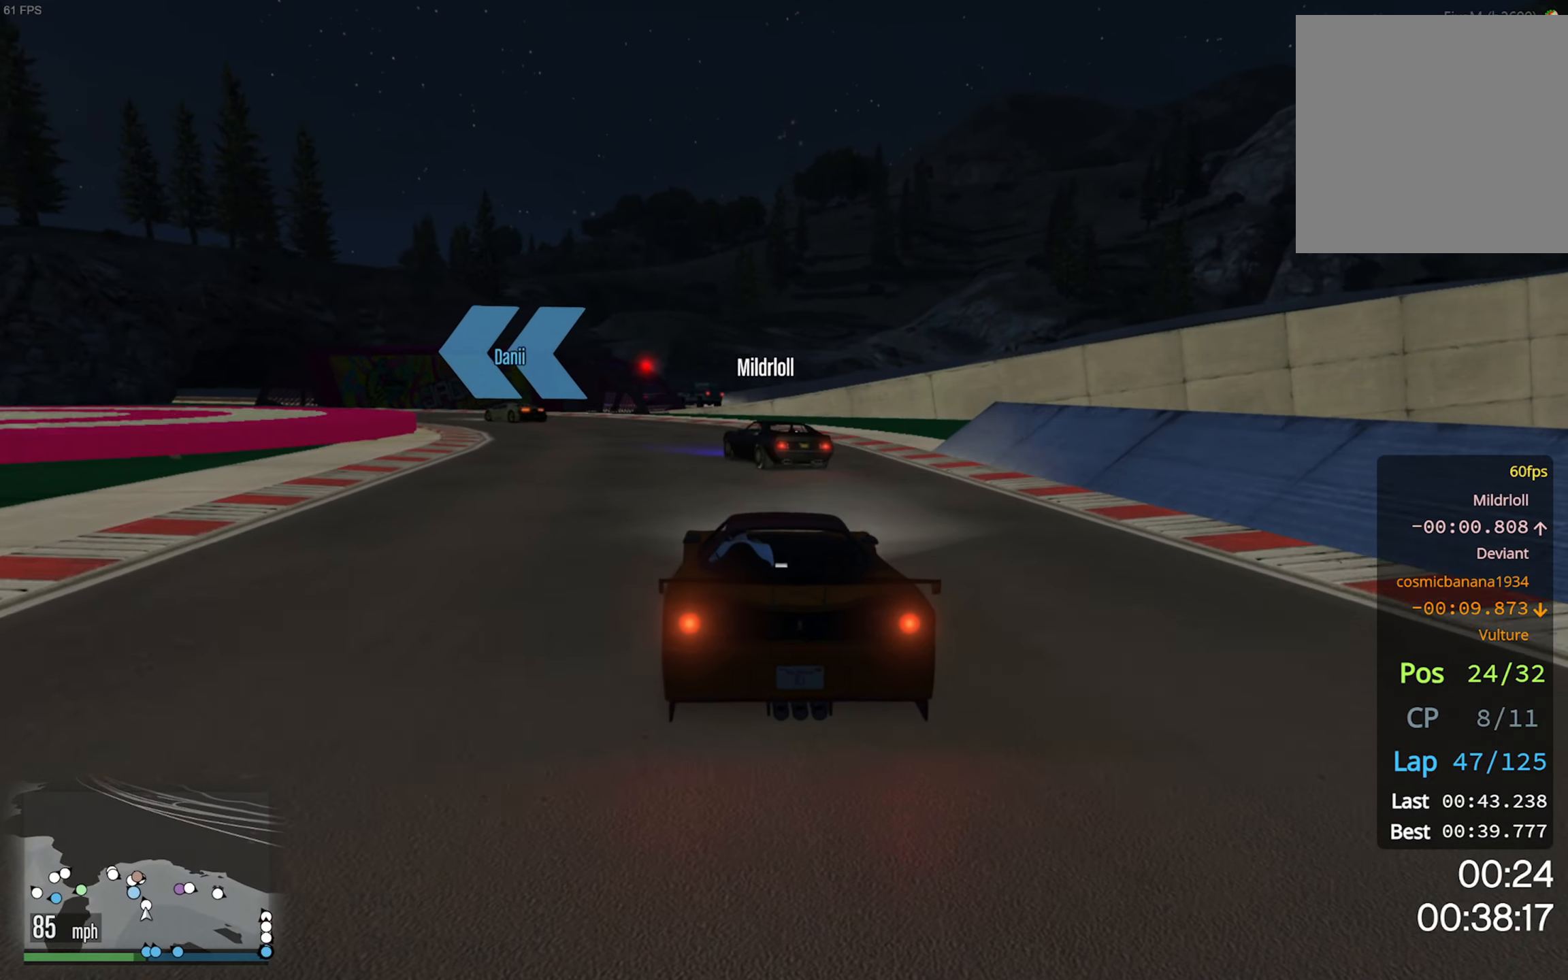
{"dt_ms": 500, "buttons": [], "left_stick": "left", "right_stick": "center", "events": [[284, "R2", "up"]]}
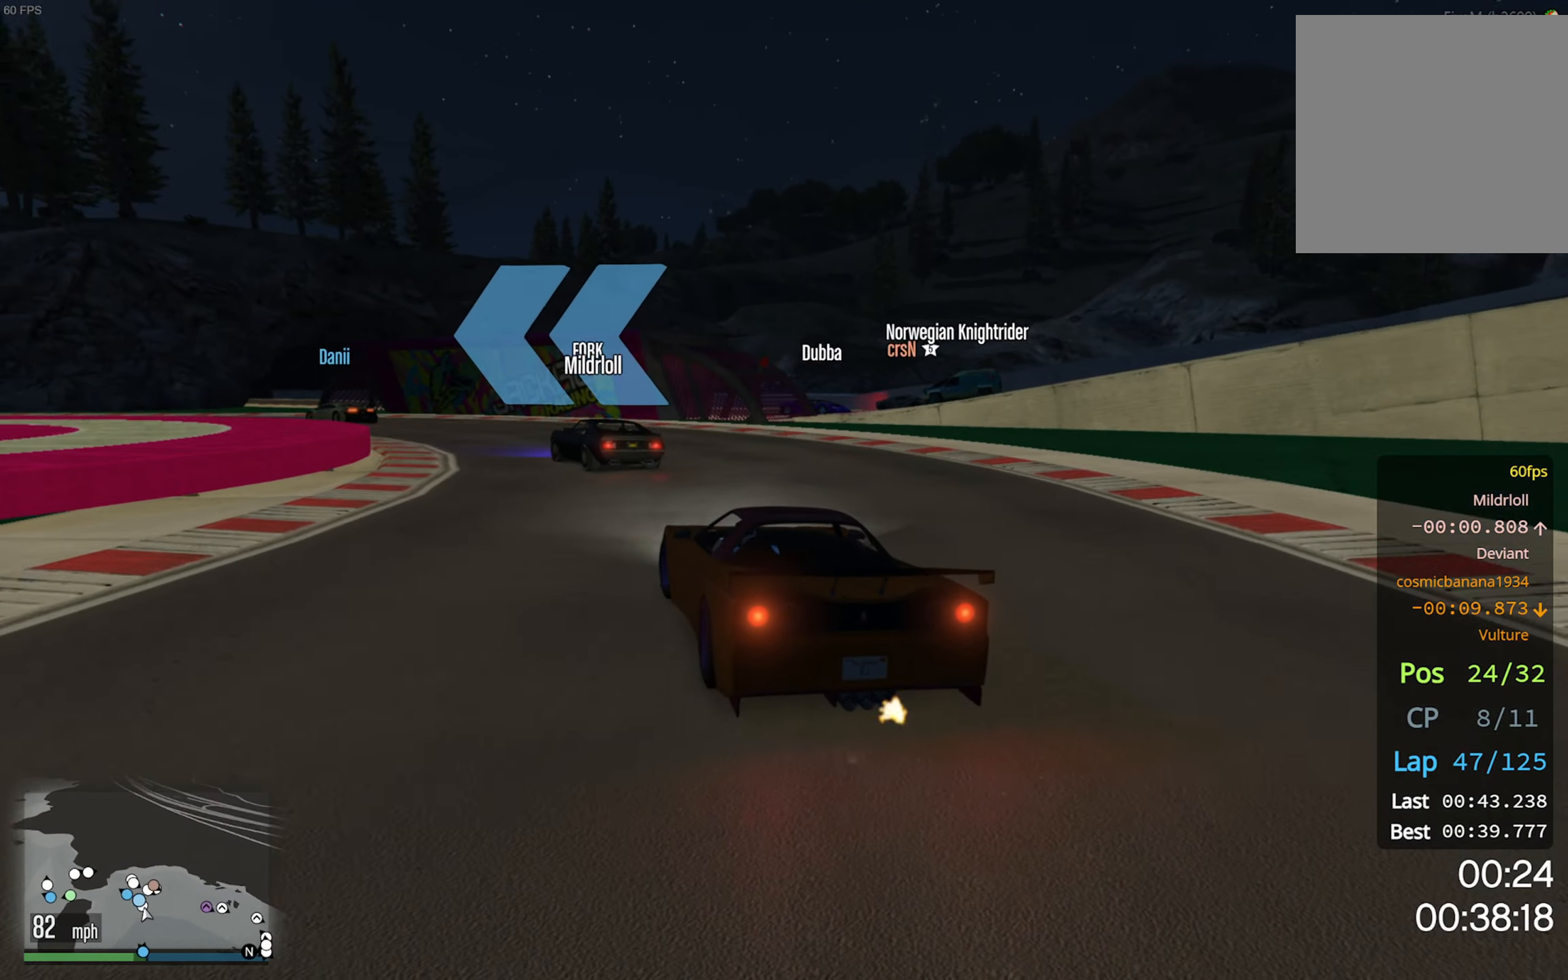
{"dt_ms": 500, "buttons": ["R2"], "left_stick": "left", "right_stick": "center", "events": [[134, "R2", "down"], [234, "left_stick", "center"], [300, "left_stick", "left"]]}
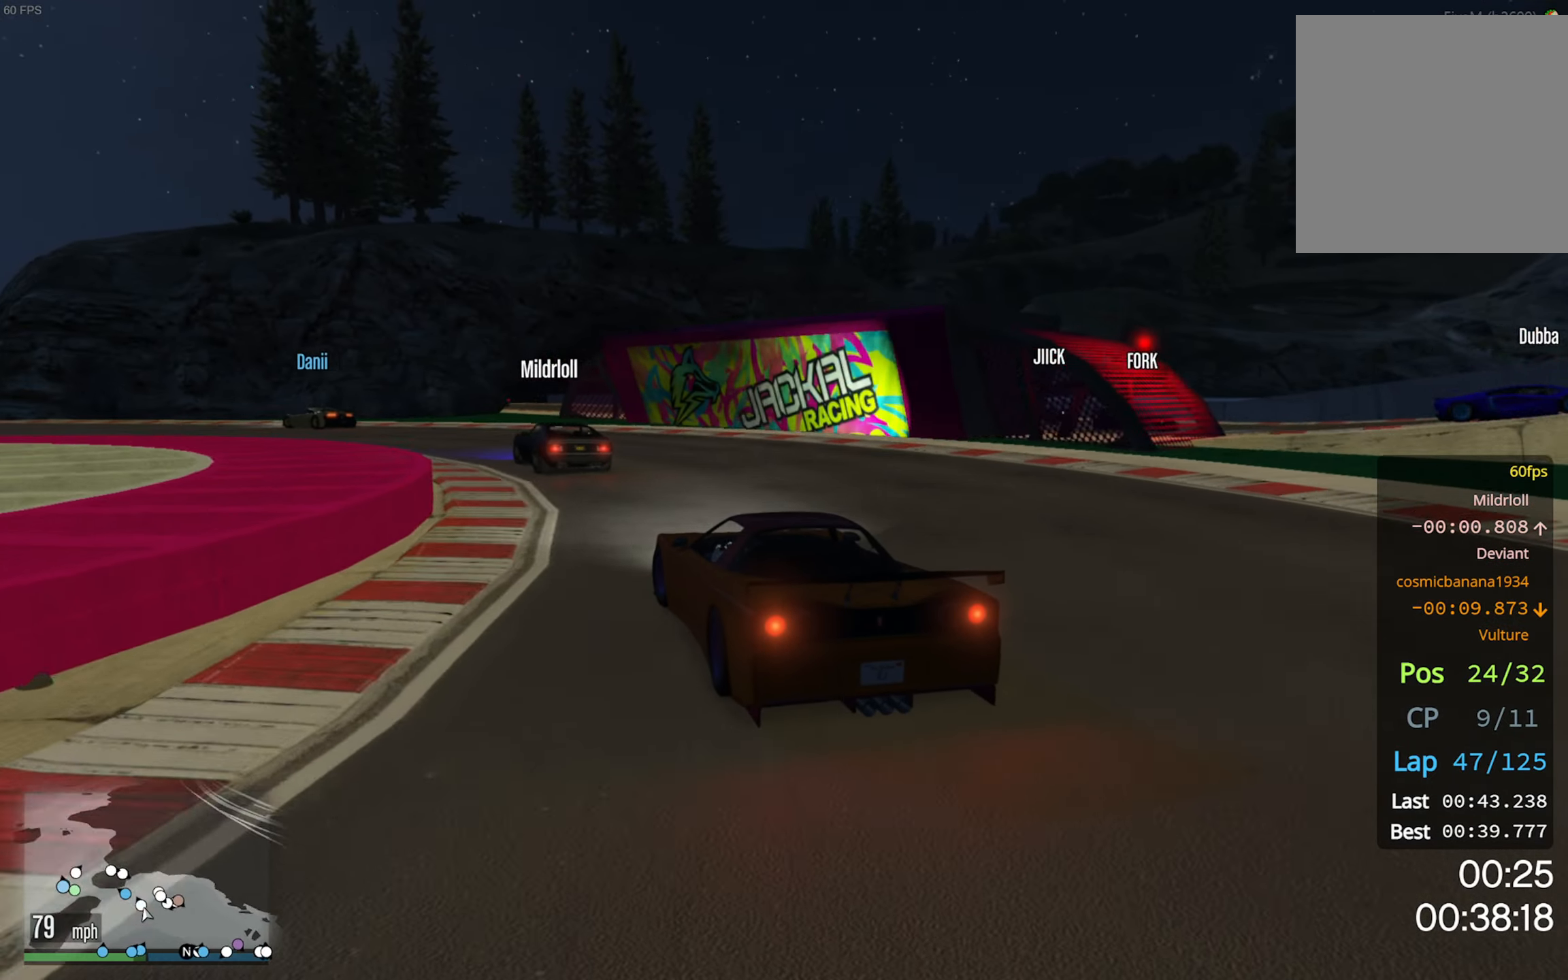
{"dt_ms": 500, "buttons": [], "left_stick": "left", "right_stick": "center", "events": [[350, "left_stick", "center"], [434, "R2", "up"], [434, "left_stick", "left"]]}
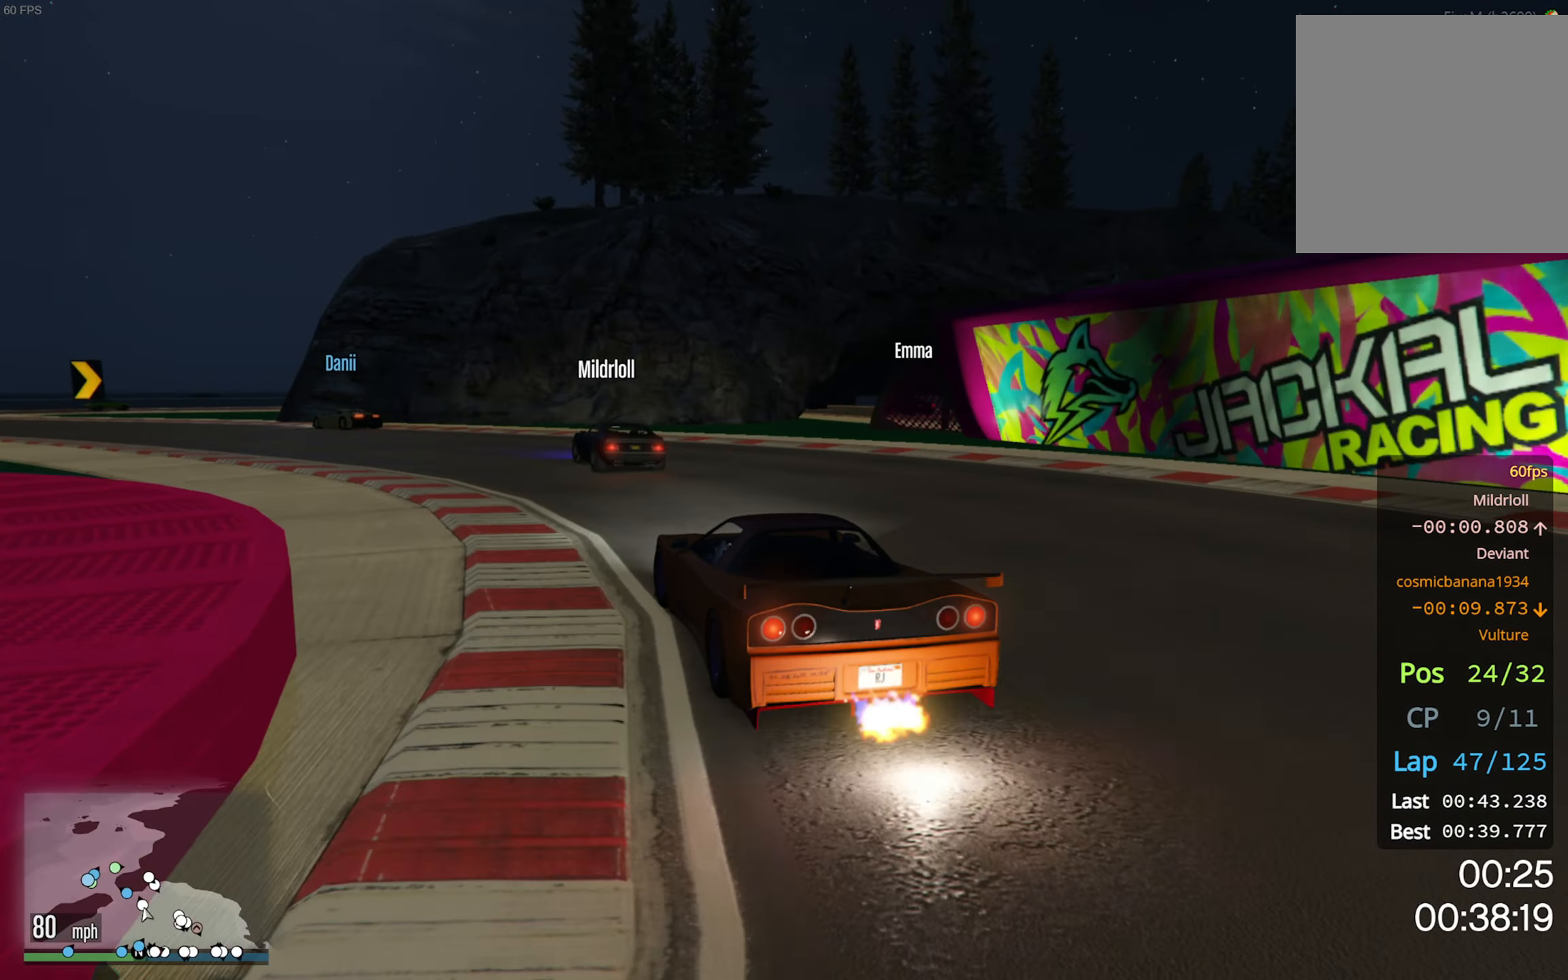
{"dt_ms": 500, "buttons": ["R2"], "left_stick": "center", "right_stick": "center", "events": [[367, "R2", "down"], [484, "left_stick", "center"]]}
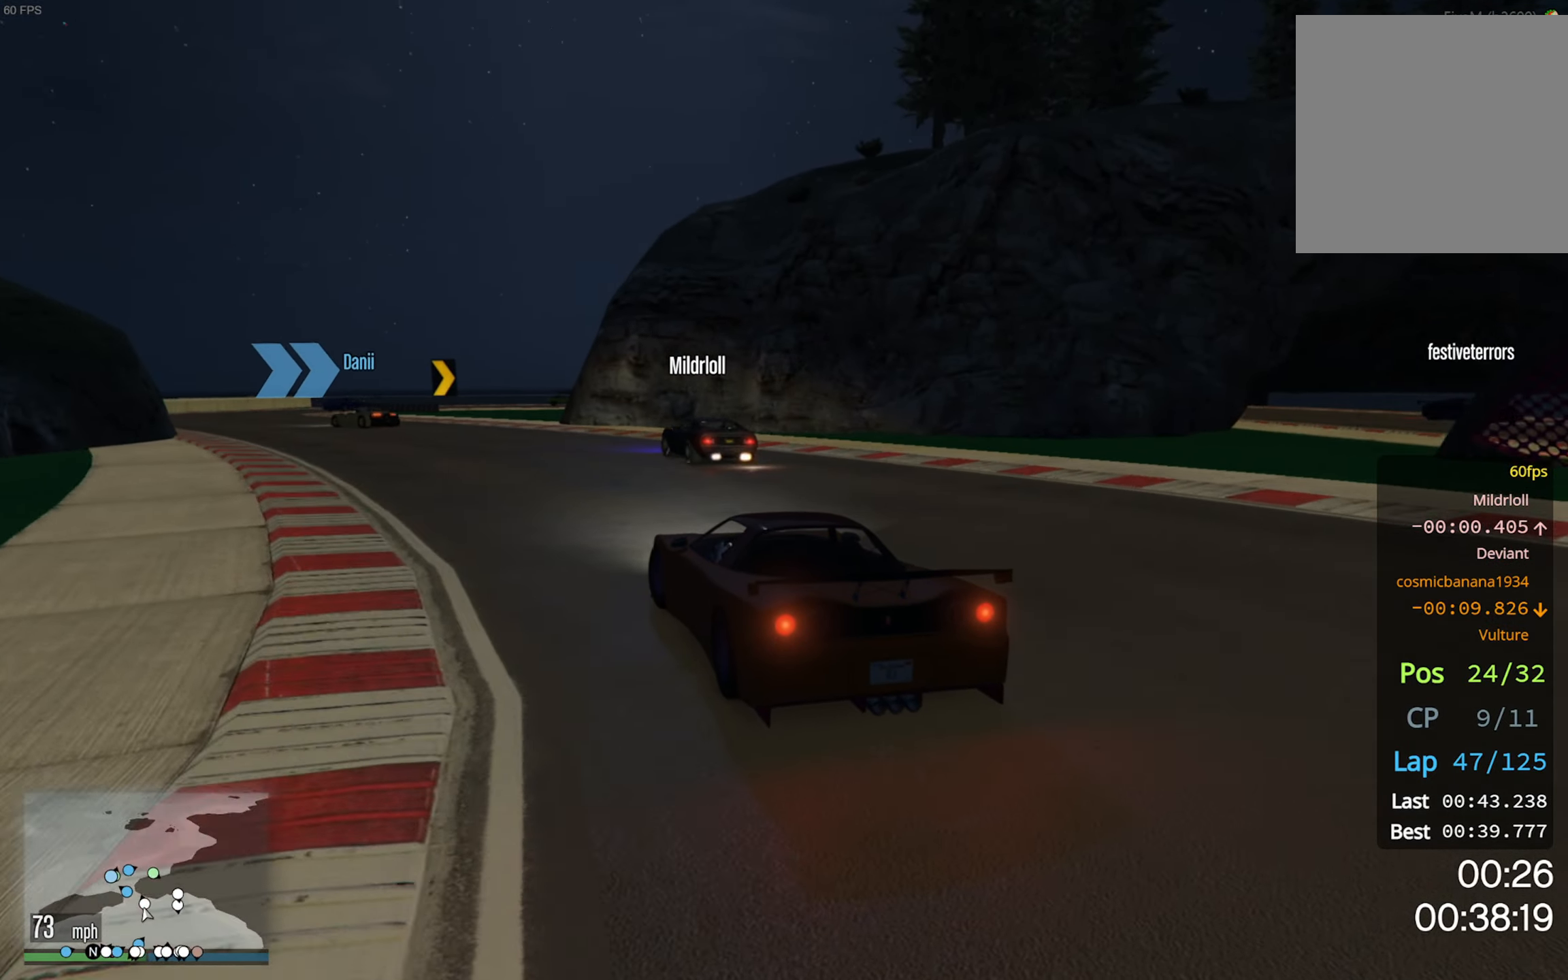
{"dt_ms": 500, "buttons": ["R2"], "left_stick": "left", "right_stick": "center", "events": [[167, "left_stick", "left"], [334, "left_stick", "center"], [417, "left_stick", "left"]]}
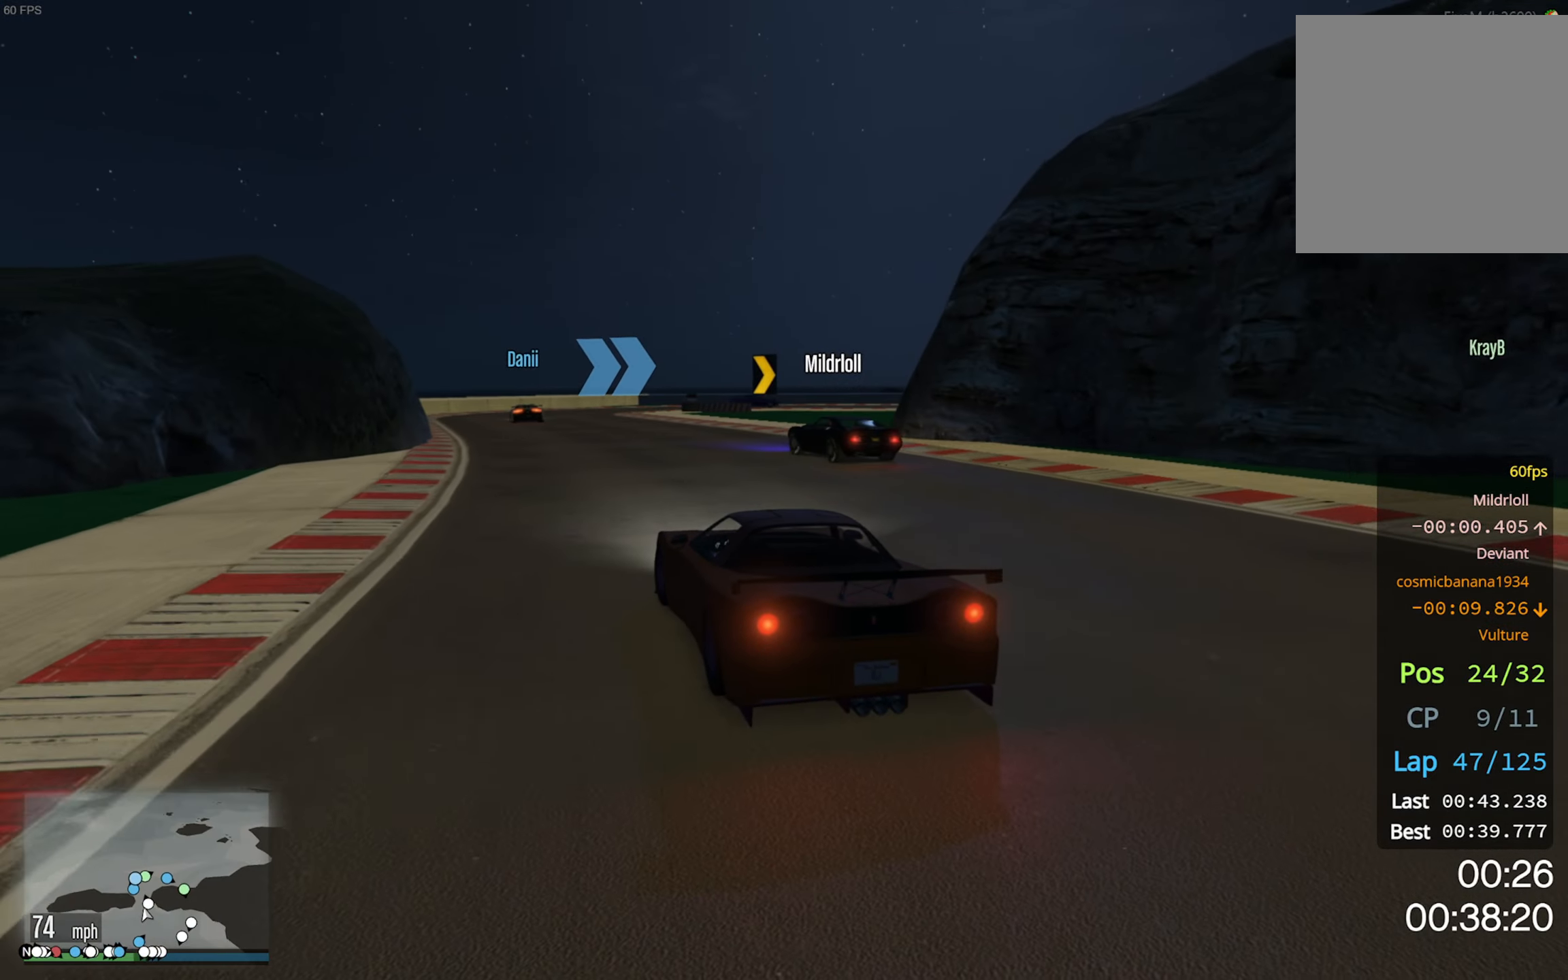
{"dt_ms": 500, "buttons": ["R2"], "left_stick": "center", "right_stick": "center", "events": [[50, "left_stick", "center"]]}